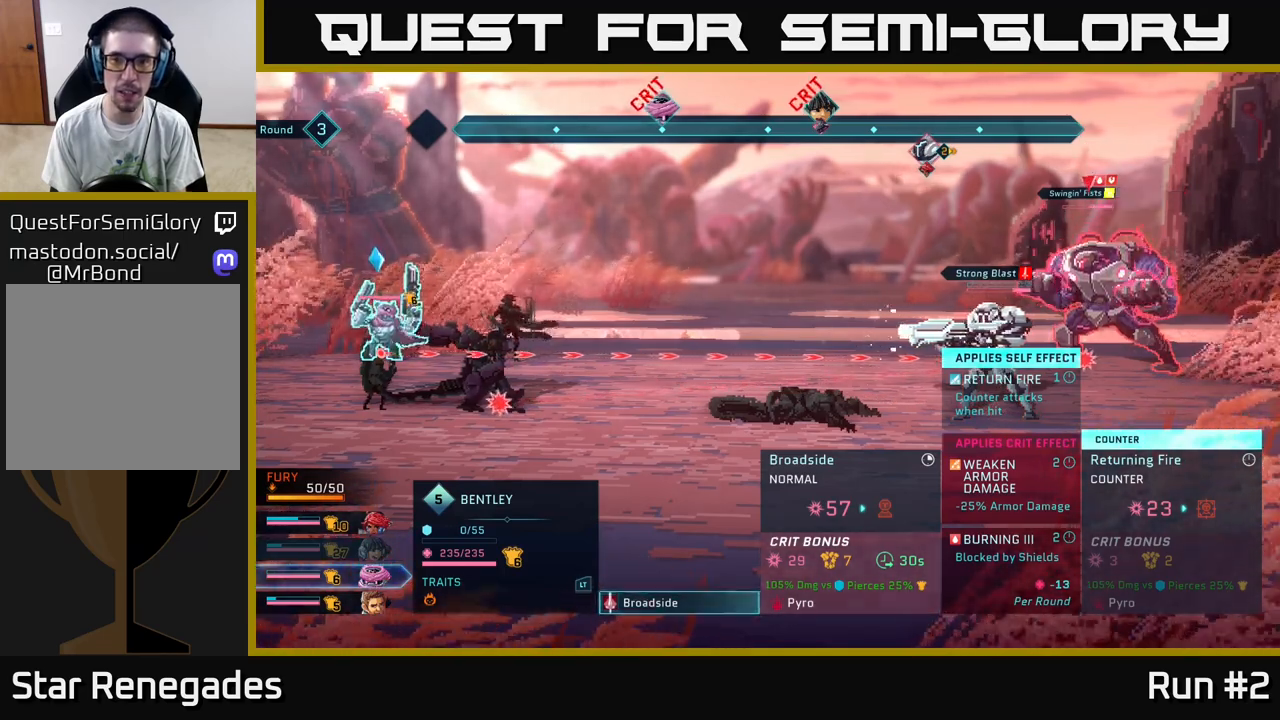
Gameplay with a controller (Xbox layout); each line is a JSON object with the inputs held at the frame after it. "events" lists button and stick changes between this image and that frame as [ms after this image, input, new state], when the widget could be followed in between.
{"buttons": [], "left_stick": "center", "right_stick": "center", "events": [[300, "left_stick", "down"], [500, "left_stick", "center"]]}
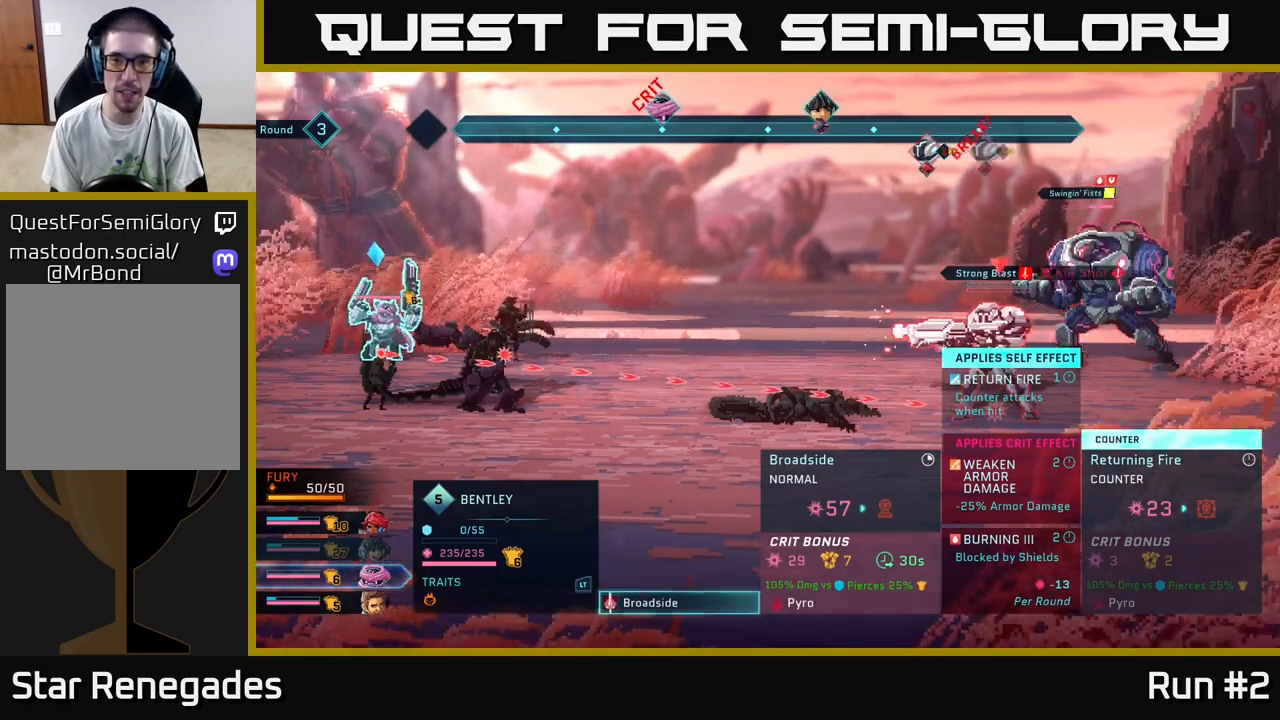
{"buttons": [], "left_stick": "center", "right_stick": "center", "events": []}
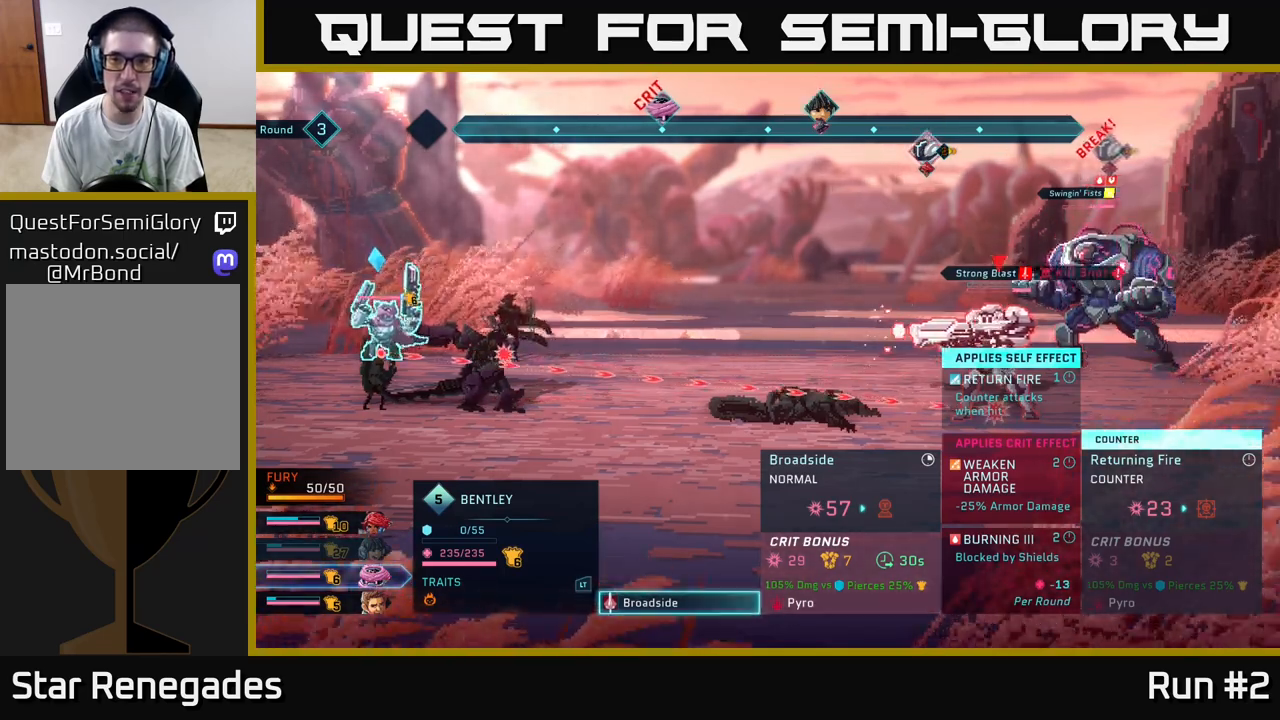
{"buttons": [], "left_stick": "center", "right_stick": "center", "events": []}
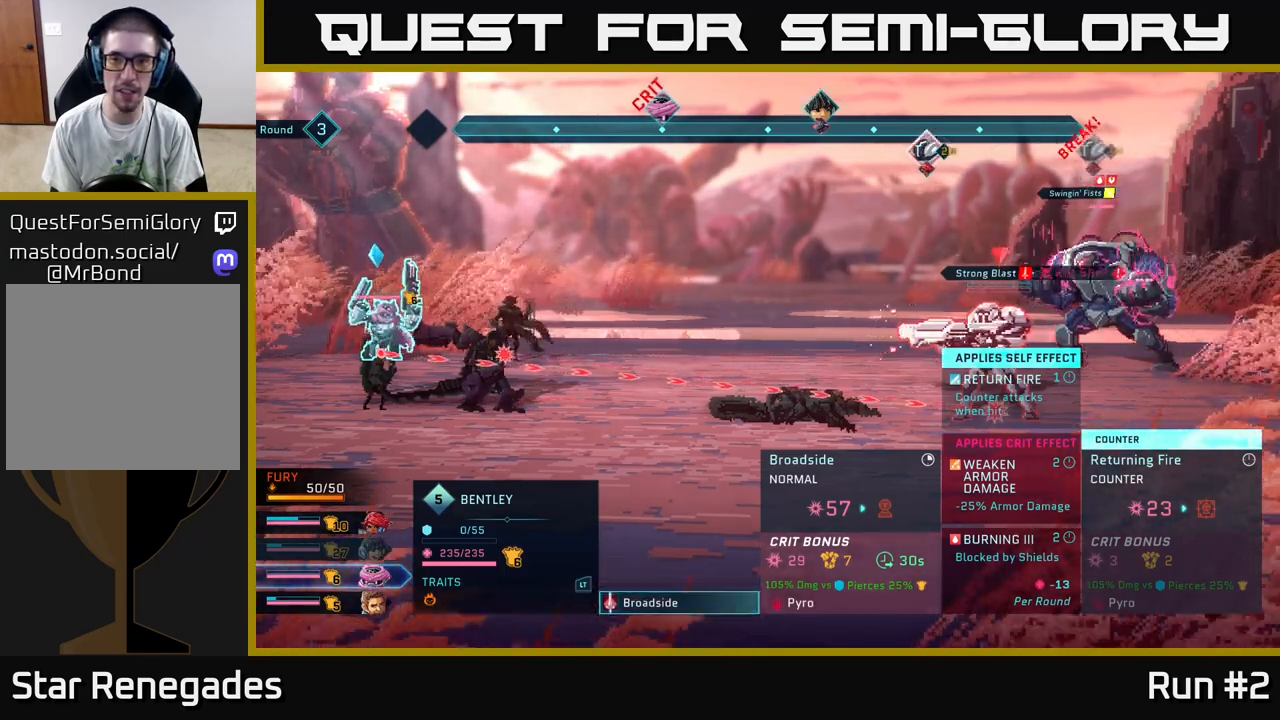
{"buttons": [], "left_stick": "center", "right_stick": "center", "events": [[217, "left_stick", "up"], [417, "left_stick", "center"]]}
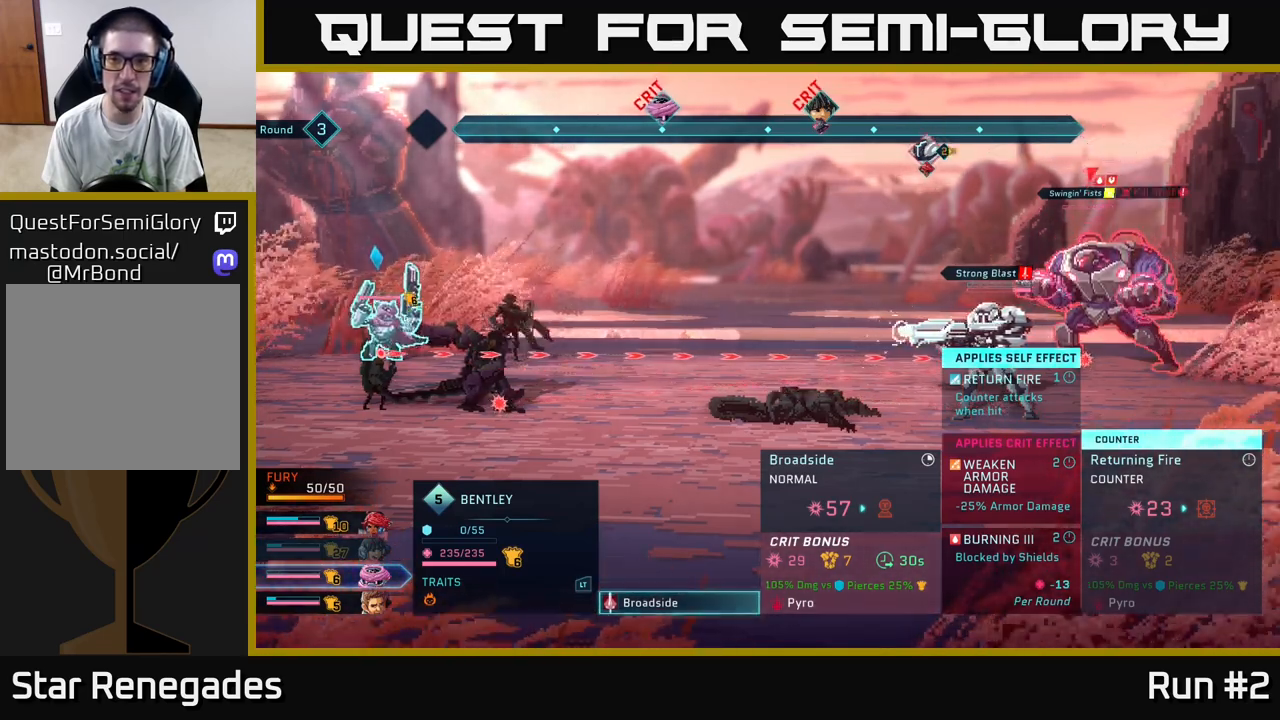
{"buttons": ["B"], "left_stick": "center", "right_stick": "center", "events": [[483, "B", "down"]]}
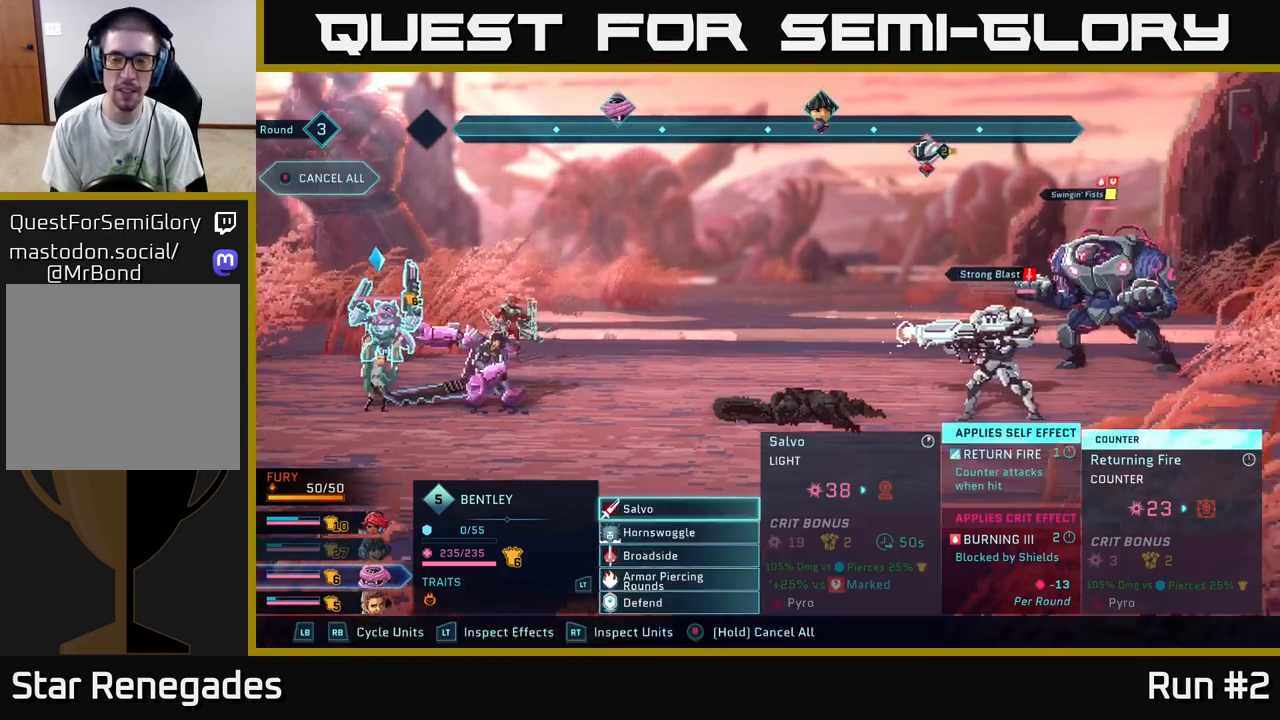
{"buttons": ["R1"], "left_stick": "center", "right_stick": "center", "events": [[67, "B", "up"], [383, "R1", "down"]]}
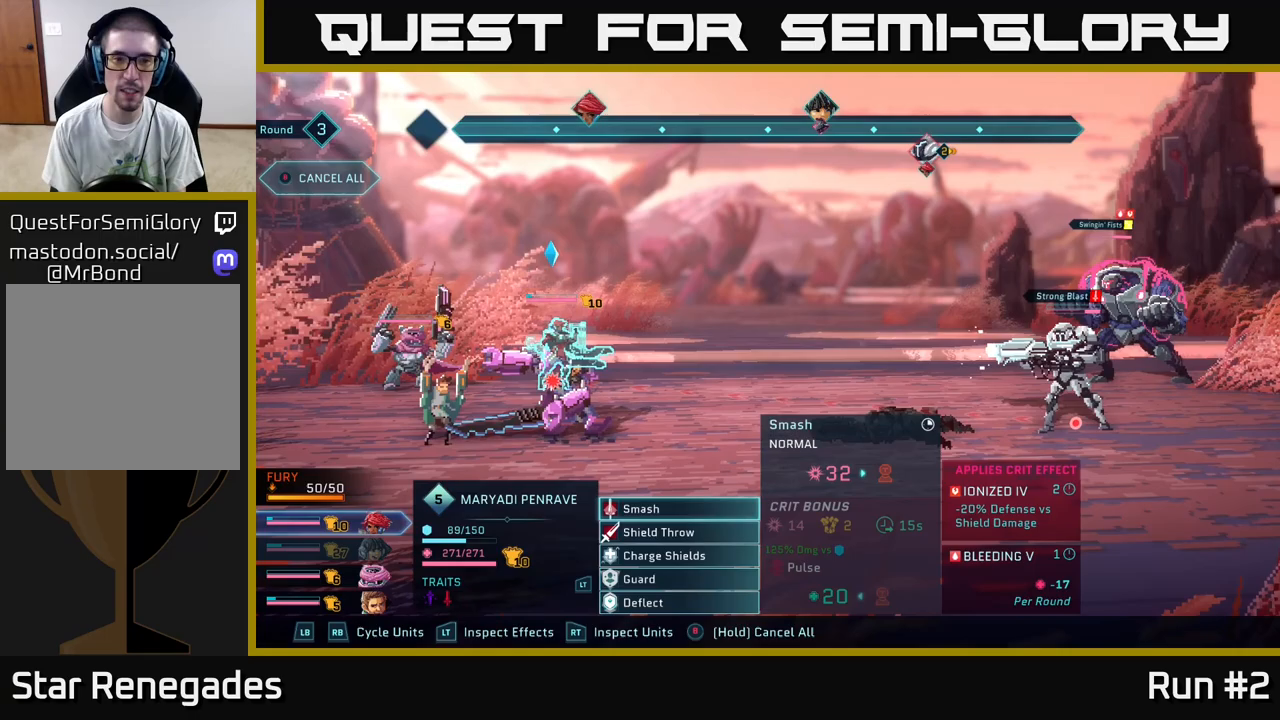
{"buttons": [], "left_stick": "center", "right_stick": "center", "events": [[33, "R1", "up"]]}
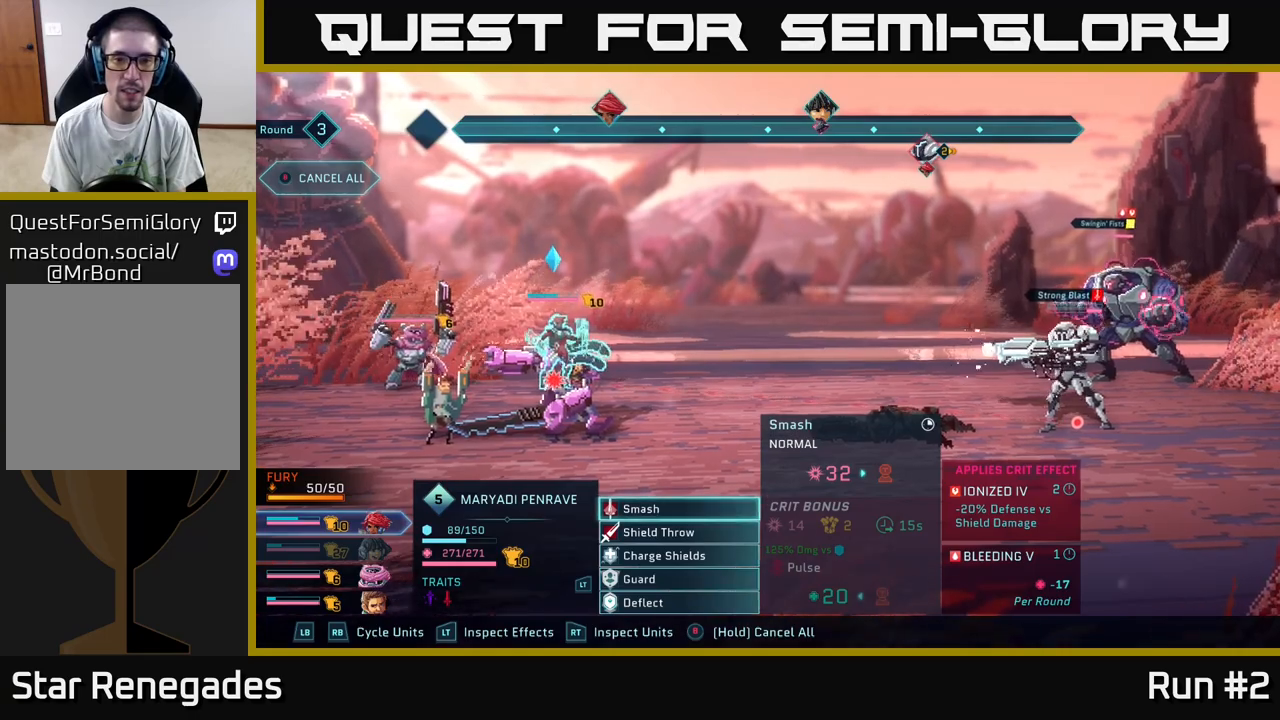
{"buttons": [], "left_stick": "down", "right_stick": "center", "events": [[367, "left_stick", "down"]]}
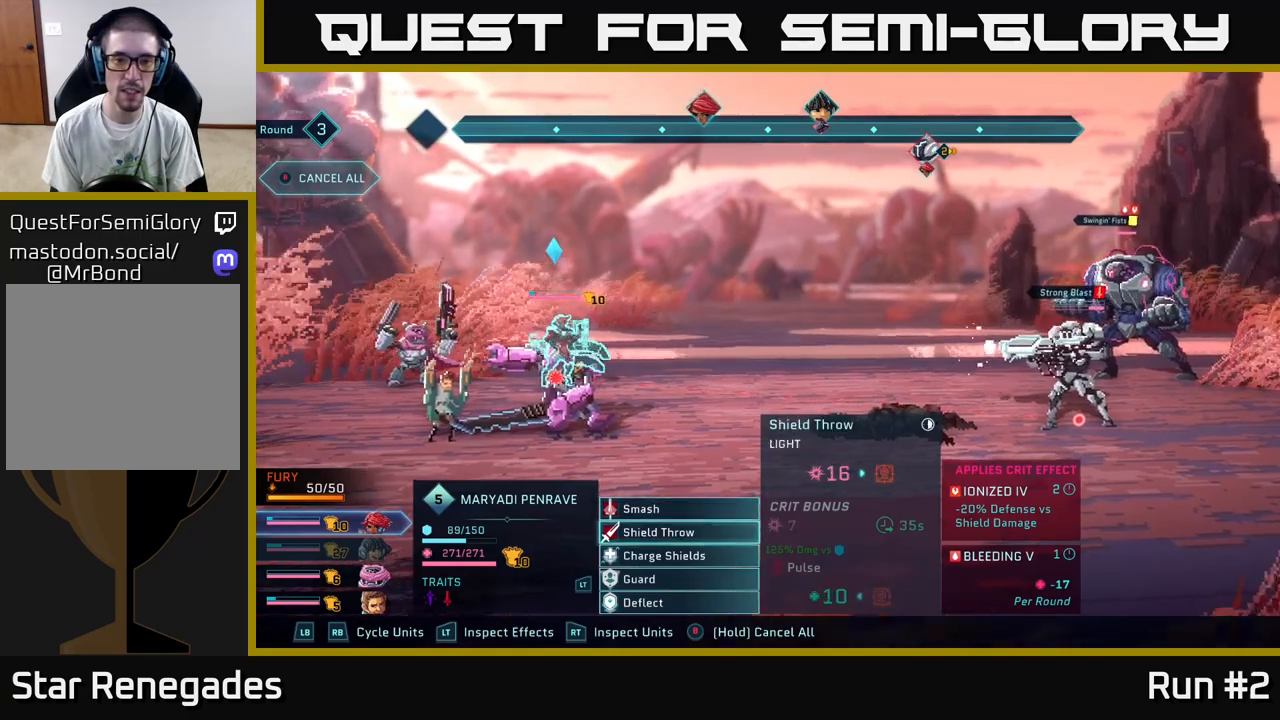
{"buttons": ["A"], "left_stick": "center", "right_stick": "center", "events": [[33, "left_stick", "center"], [300, "left_stick", "up"], [467, "A", "down"], [483, "left_stick", "center"]]}
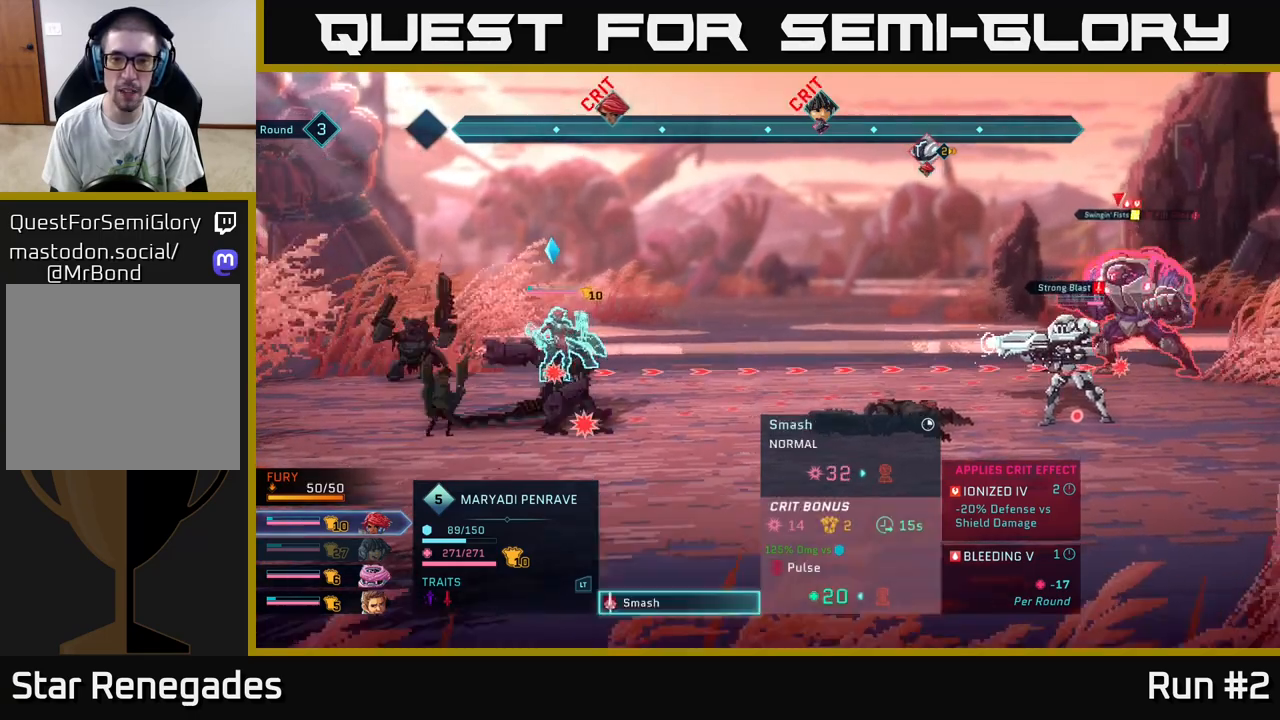
{"buttons": [], "left_stick": "down", "right_stick": "center", "events": [[83, "A", "up"], [300, "left_stick", "down"]]}
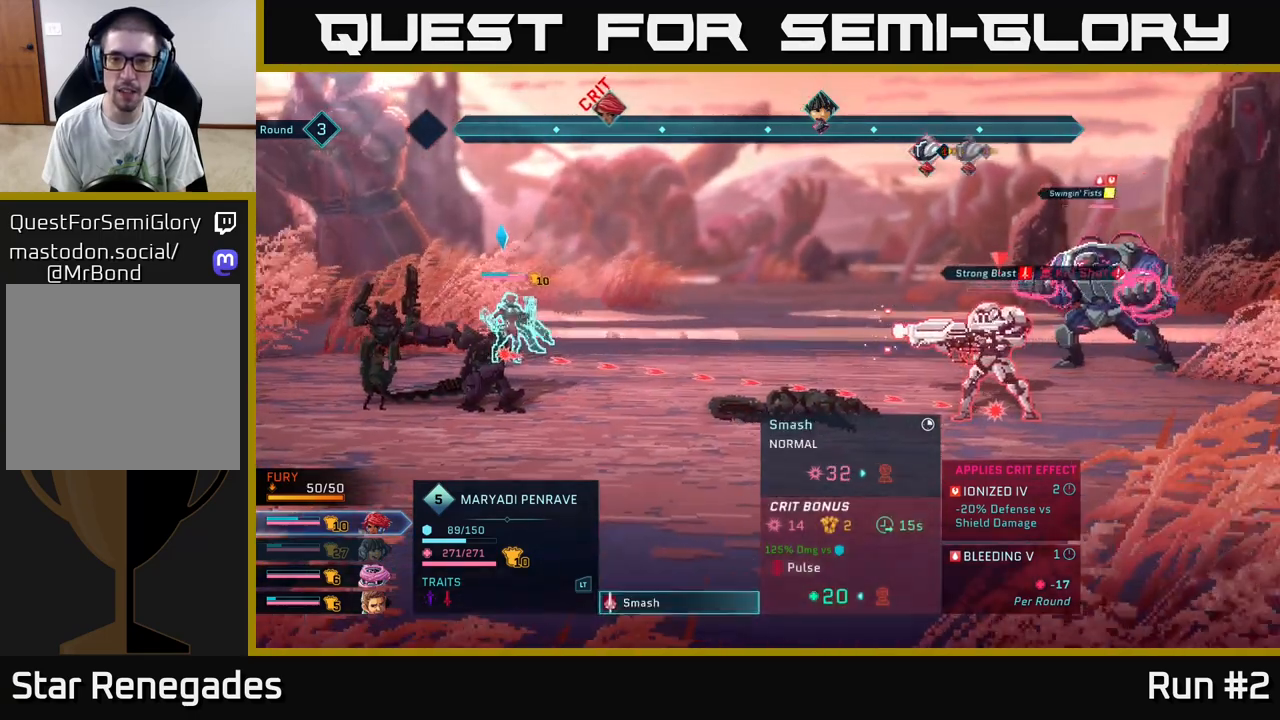
{"buttons": [], "left_stick": "center", "right_stick": "center", "events": [[17, "left_stick", "center"]]}
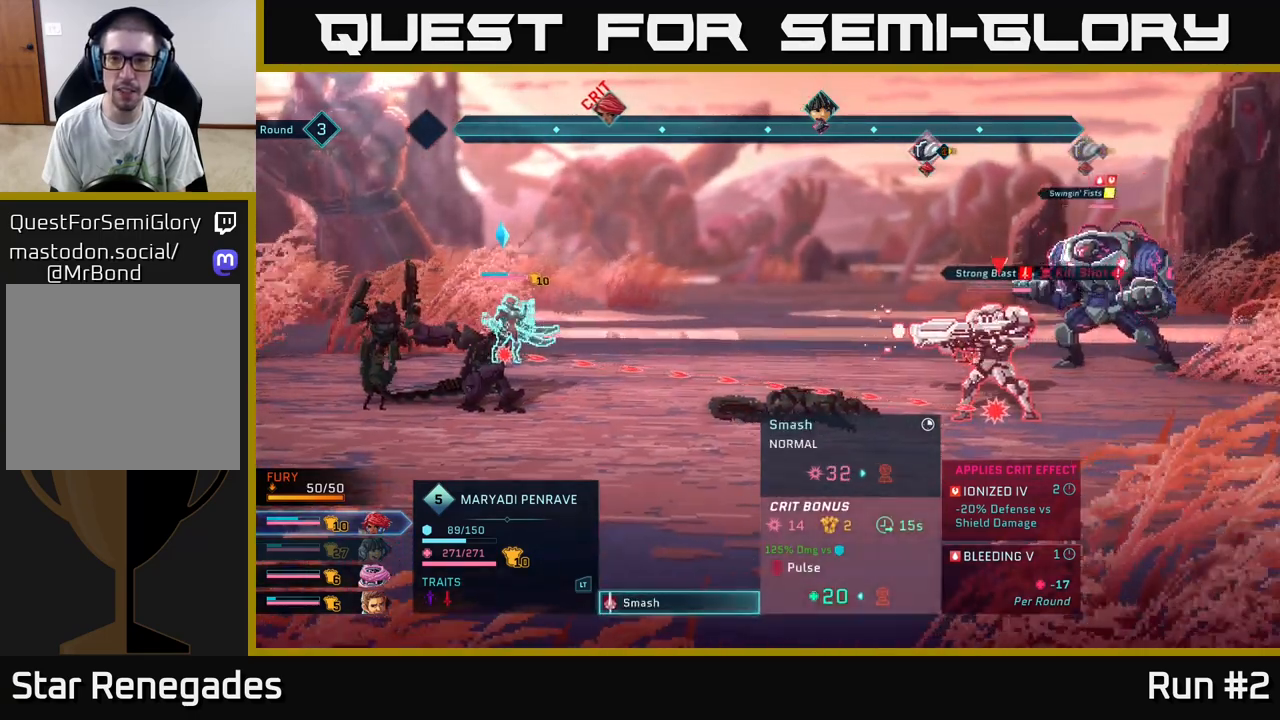
{"buttons": [], "left_stick": "center", "right_stick": "center", "events": [[300, "A", "down"], [383, "A", "up"]]}
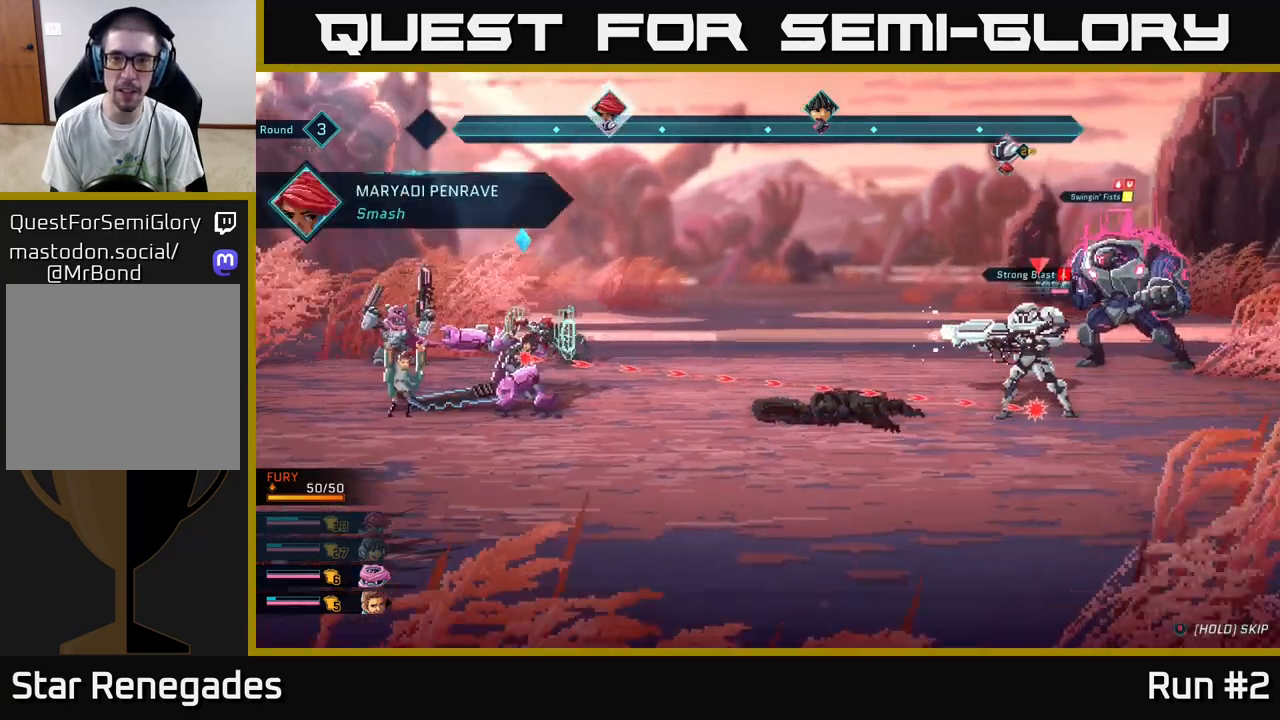
{"buttons": [], "left_stick": "center", "right_stick": "center", "events": []}
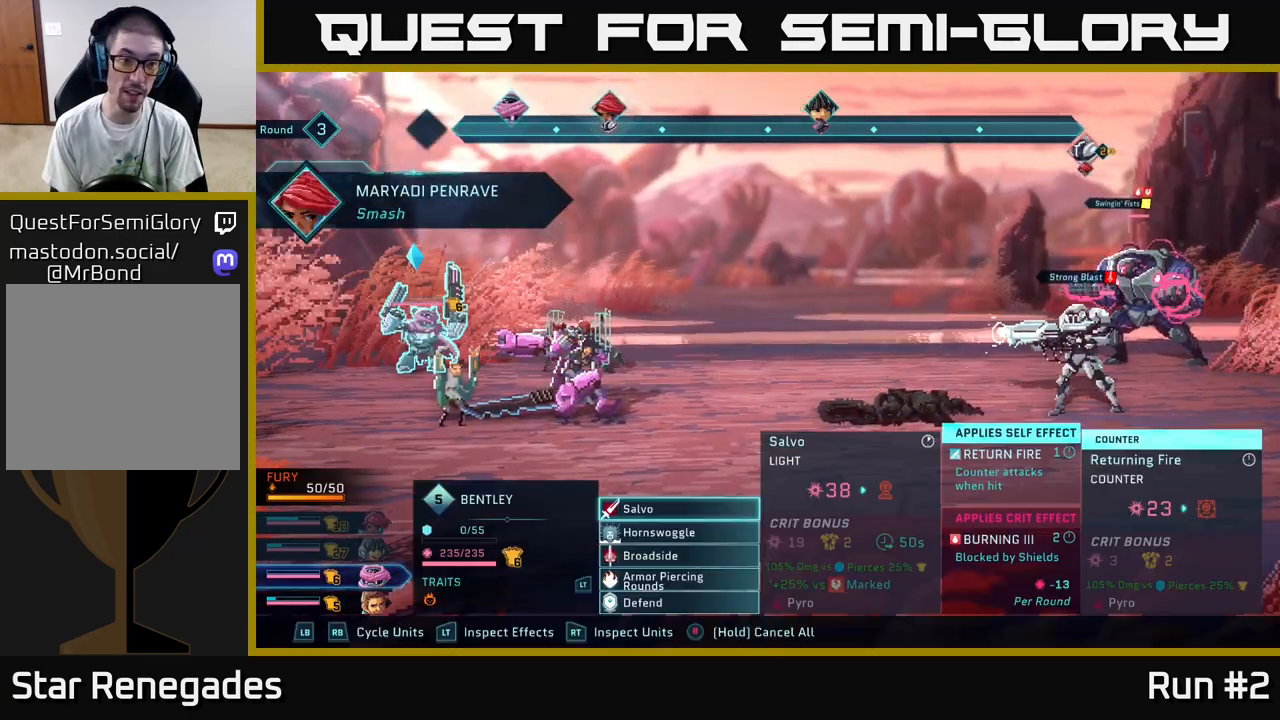
{"buttons": [], "left_stick": "center", "right_stick": "center", "events": [[233, "R1", "down"], [400, "R1", "up"]]}
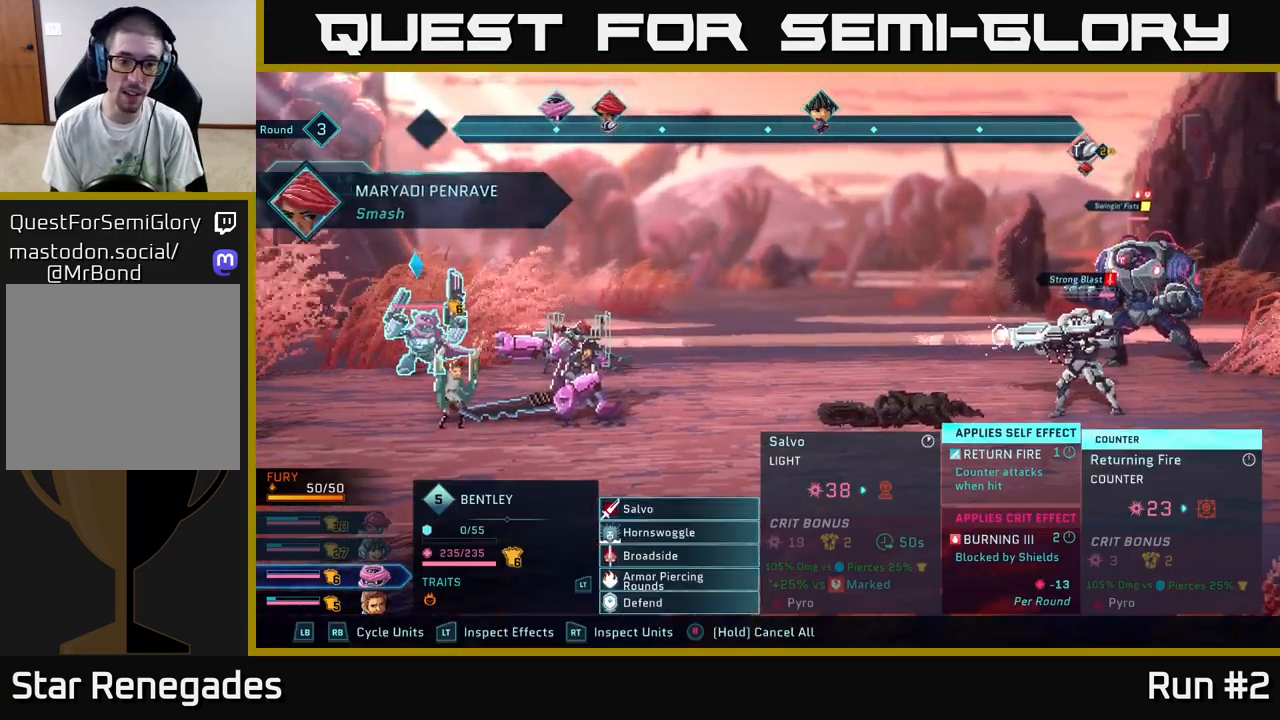
{"buttons": [], "left_stick": "down", "right_stick": "center", "events": [[133, "left_stick", "down"], [283, "left_stick", "center"], [383, "left_stick", "down"]]}
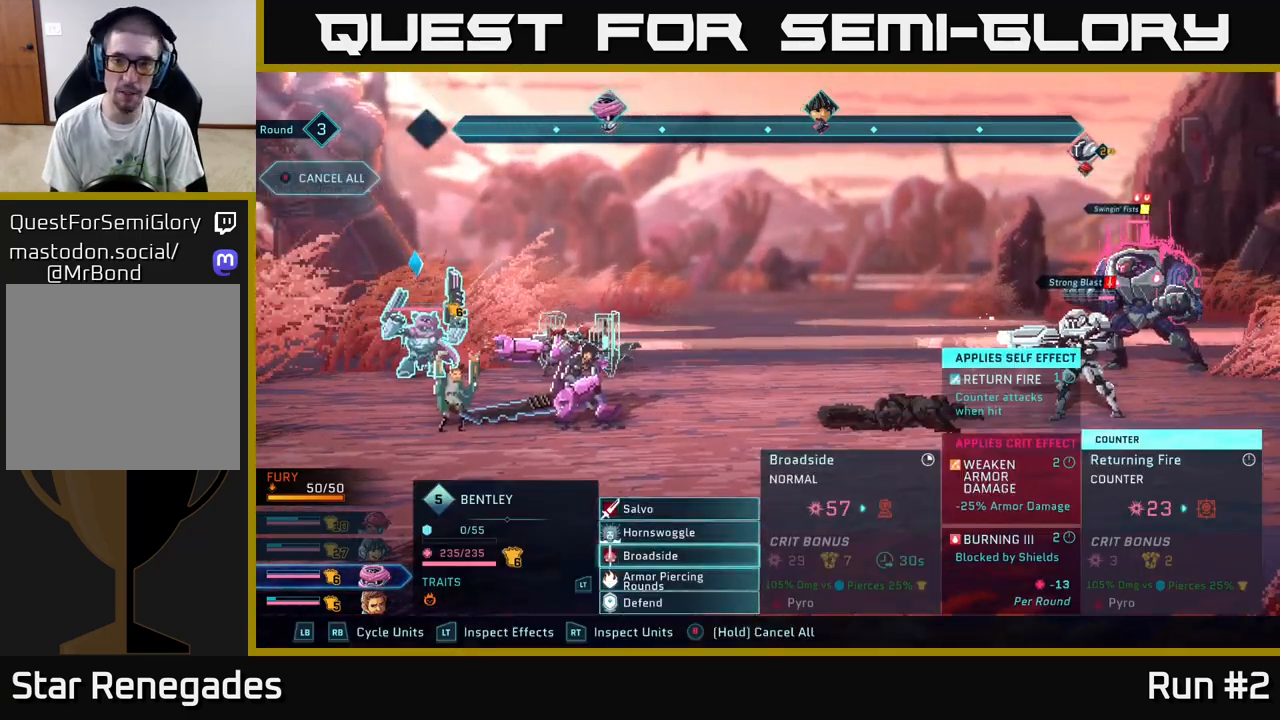
{"buttons": [], "left_stick": "center", "right_stick": "center", "events": [[33, "A", "down"], [50, "left_stick", "center"], [133, "A", "up"], [267, "left_stick", "right"], [450, "left_stick", "center"]]}
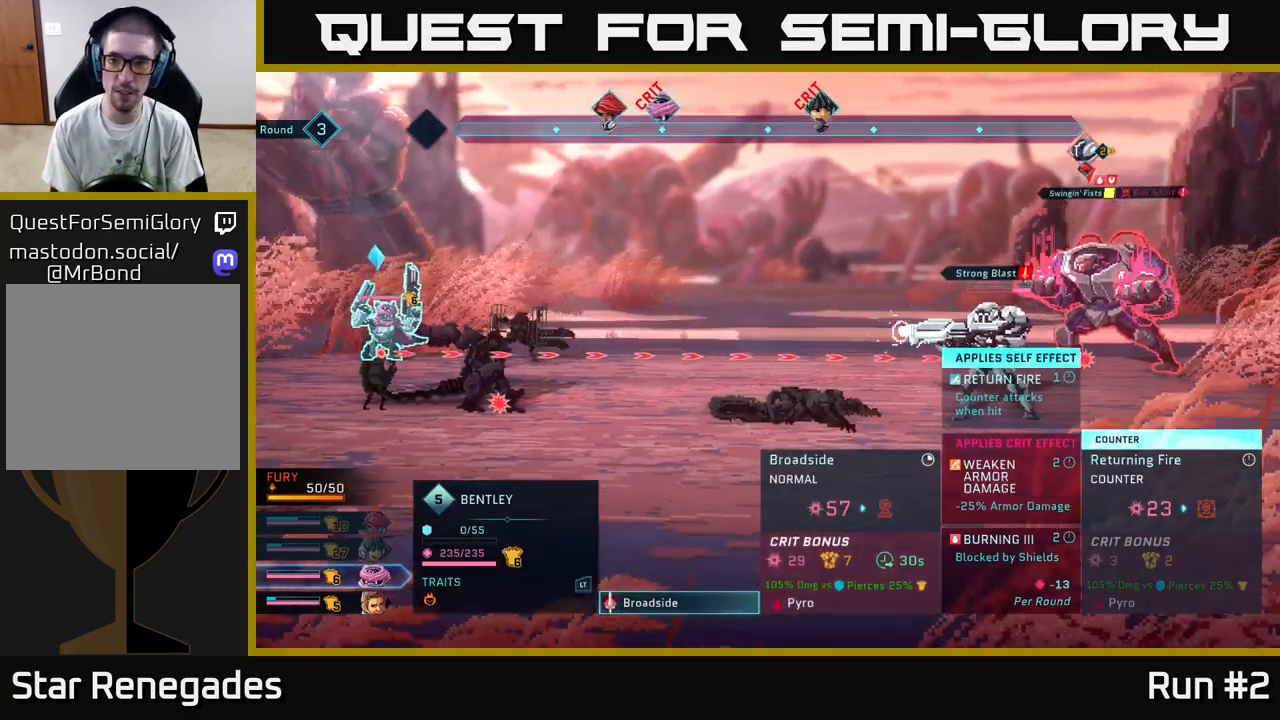
{"buttons": [], "left_stick": "center", "right_stick": "center", "events": [[133, "A", "down"], [217, "A", "up"]]}